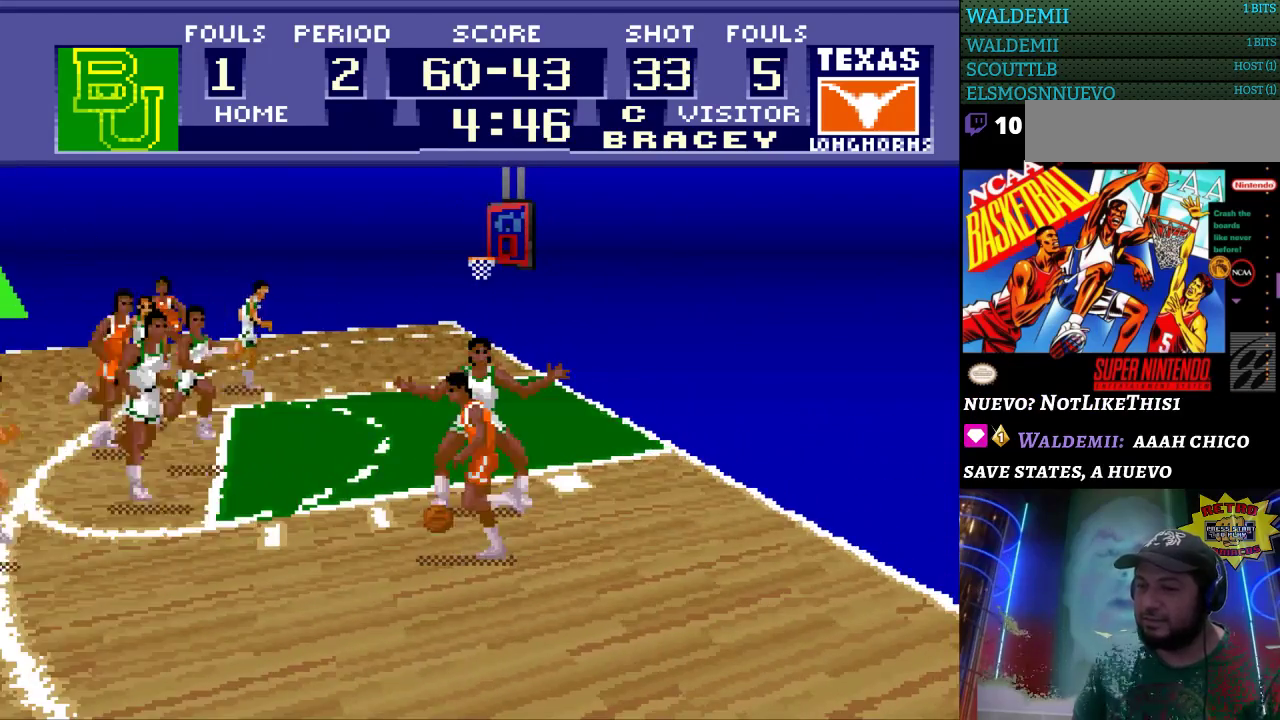
Gameplay with a controller (Nintendo layout); each line is a JSON object with the inputs held at the frame after it. "events" lists button and stick changes between this image and that frame as [ms after this image, input, new state], when the widget could be followed in between. Not read: L3 R3.
{"buttons": ["DPAD_DOWN"], "events": [[367, "DPAD_DOWN", "down"], [367, "DPAD_LEFT", "up"]]}
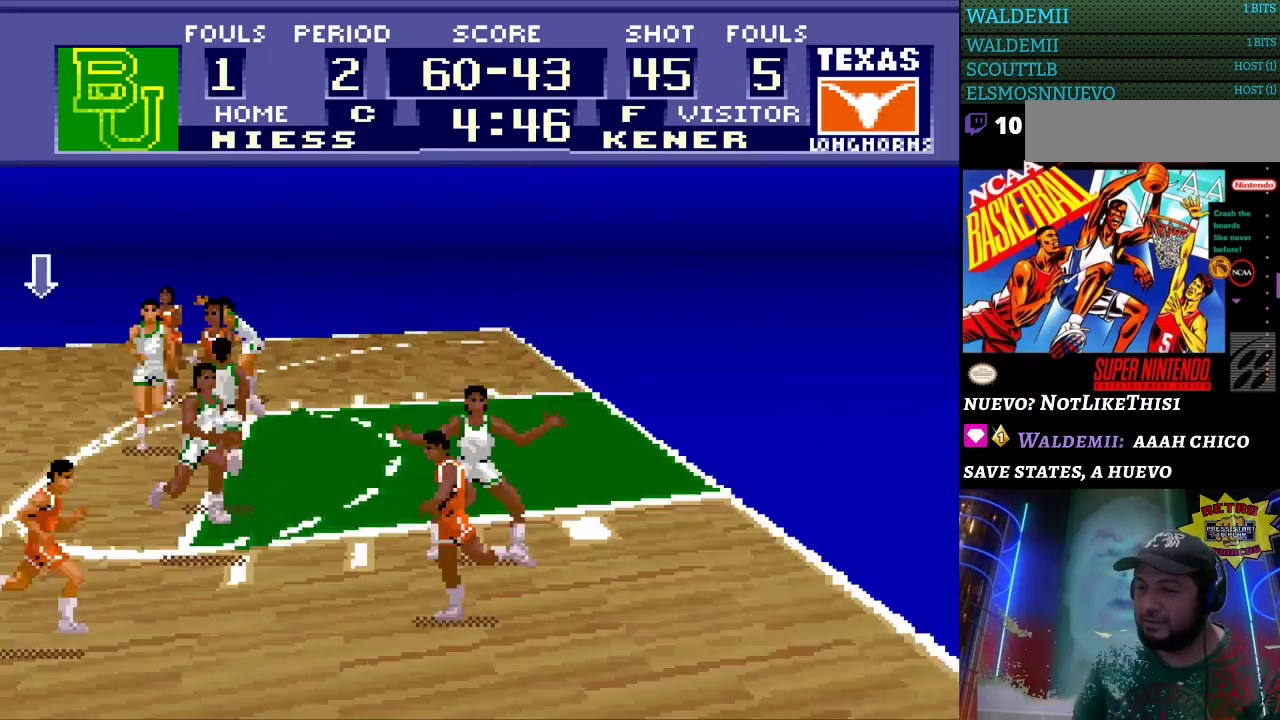
{"buttons": [], "events": [[33, "DPAD_LEFT", "down"], [67, "DPAD_DOWN", "up"], [433, "DPAD_LEFT", "up"]]}
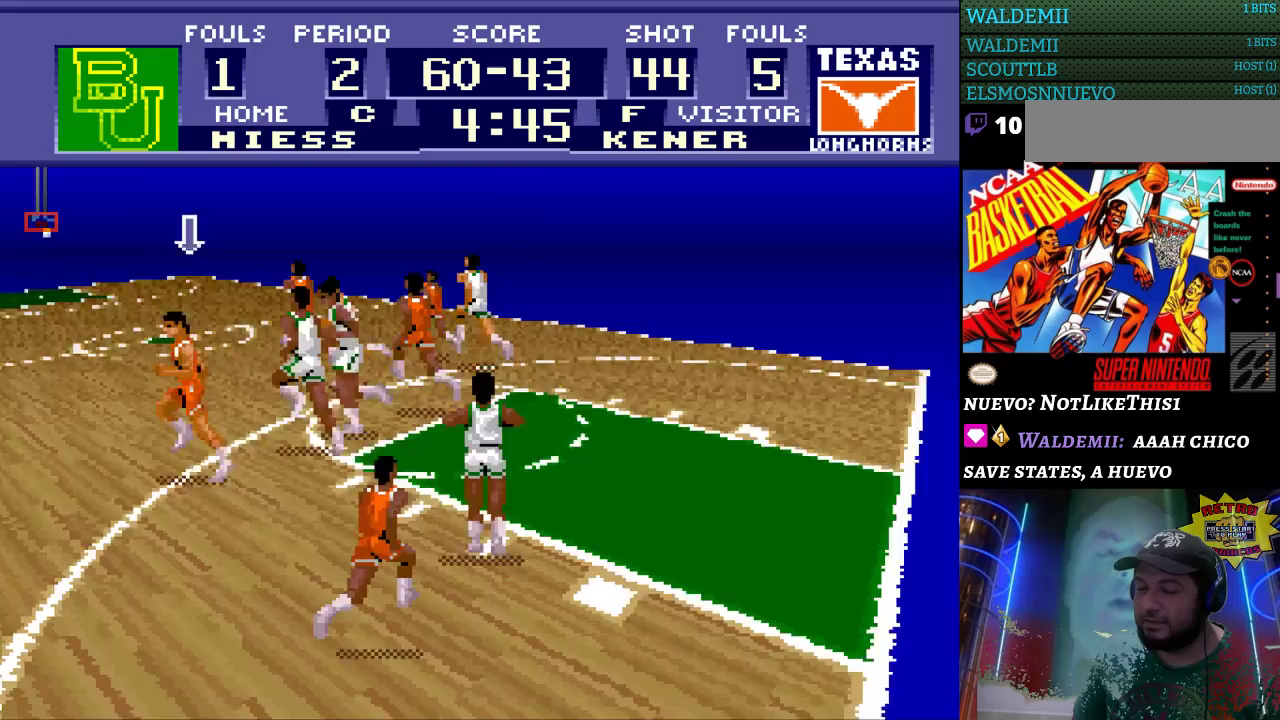
{"buttons": ["DPAD_UP"], "events": [[333, "DPAD_UP", "down"]]}
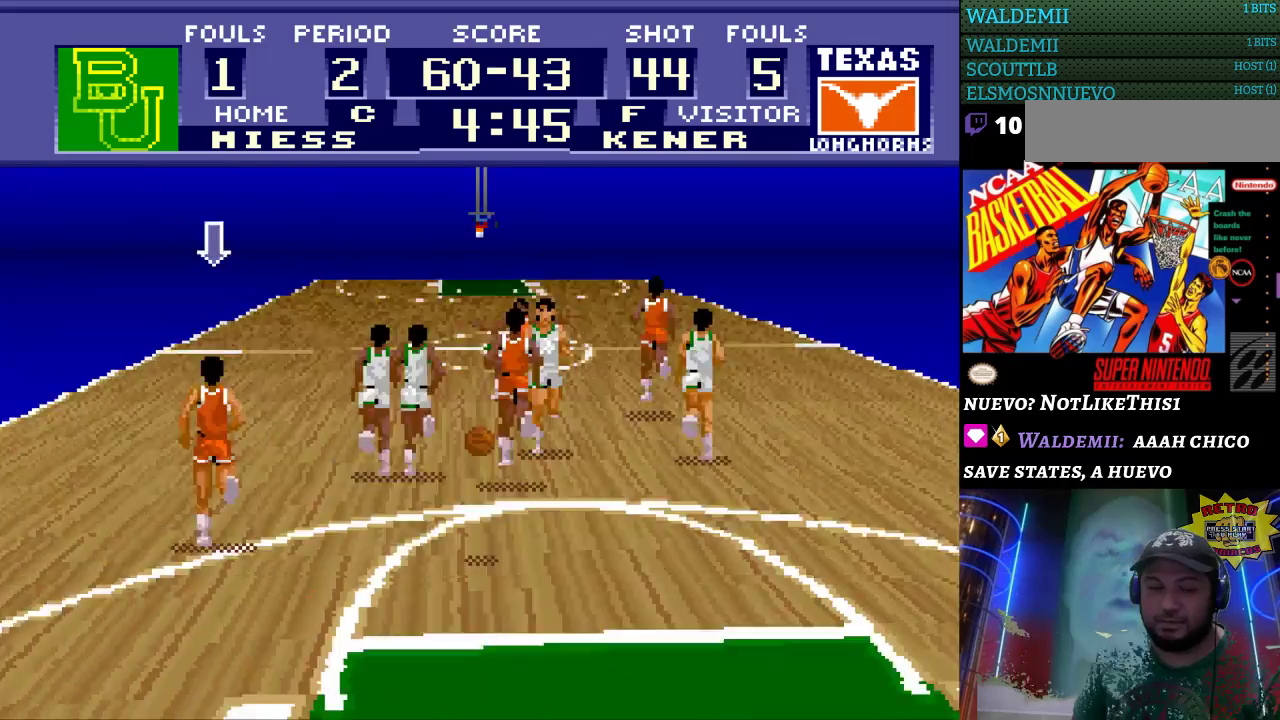
{"buttons": ["DPAD_UP"], "events": []}
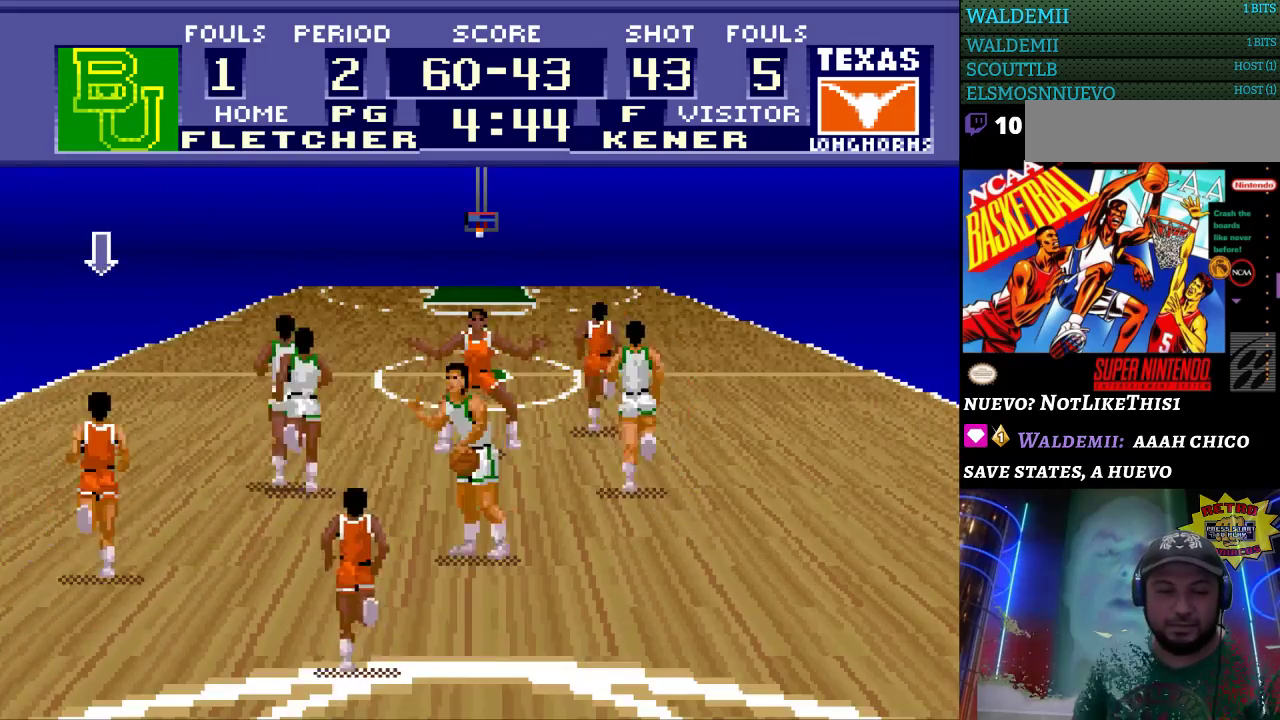
{"buttons": ["DPAD_UP"], "events": []}
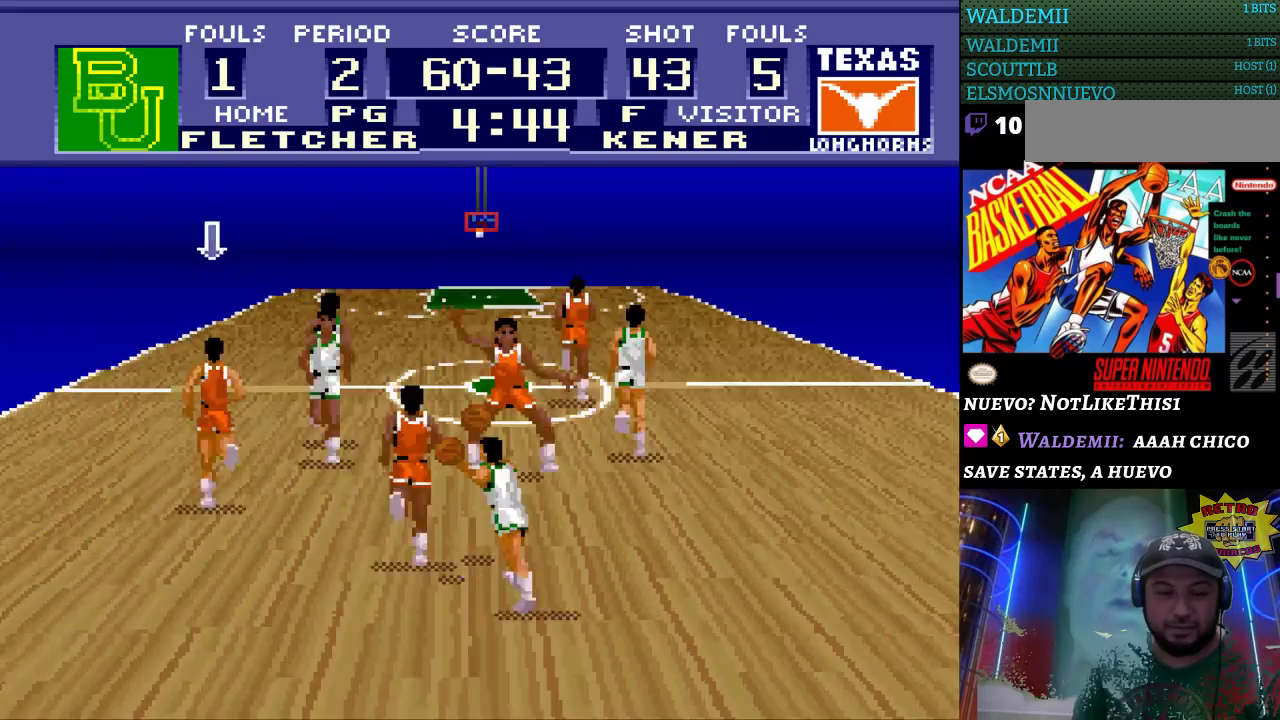
{"buttons": [], "events": [[133, "DPAD_RIGHT", "down"], [133, "DPAD_UP", "up"], [500, "DPAD_RIGHT", "up"]]}
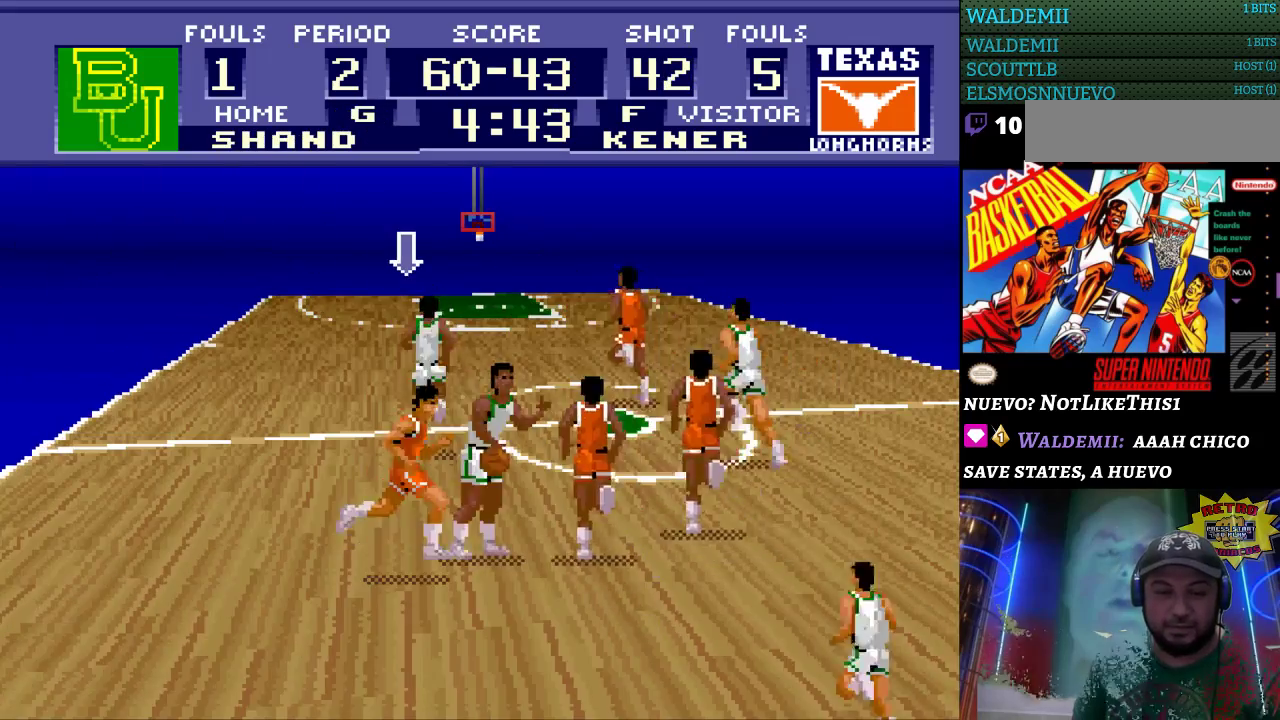
{"buttons": ["DPAD_LEFT"], "events": [[333, "DPAD_LEFT", "down"]]}
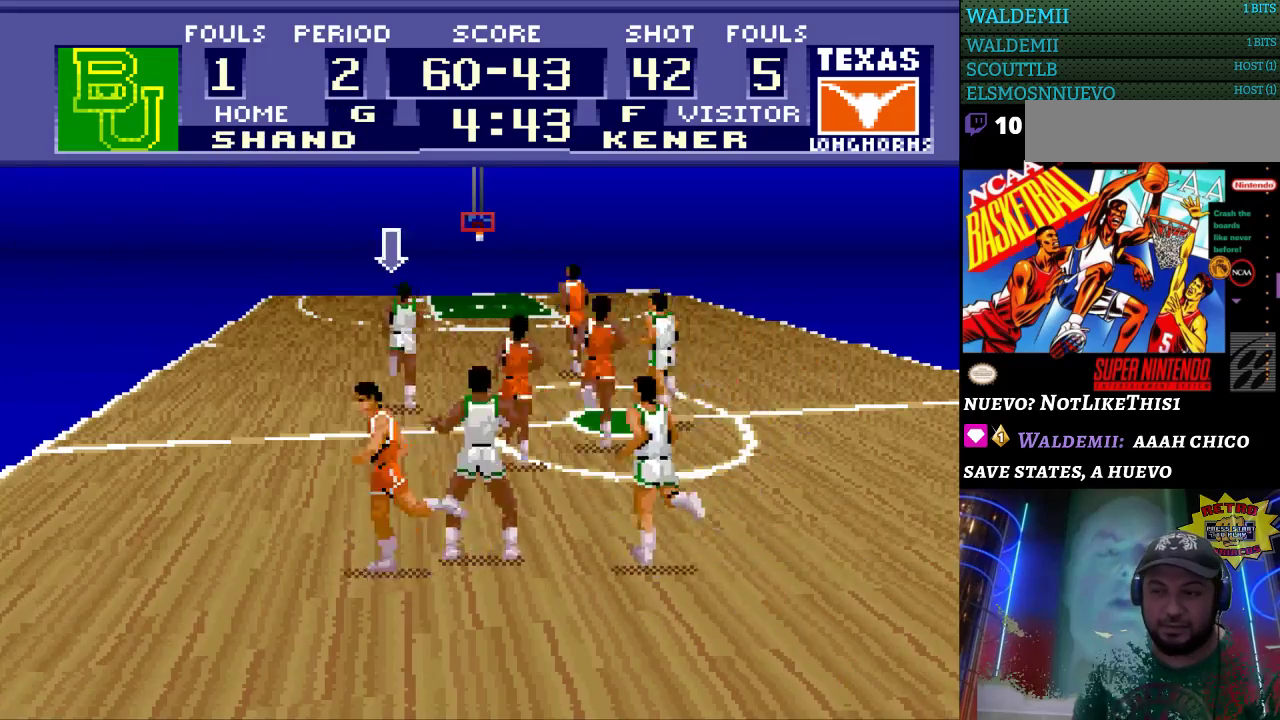
{"buttons": ["DPAD_UP", "DPAD_LEFT"], "events": [[300, "DPAD_UP", "down"], [333, "DPAD_LEFT", "up"], [400, "DPAD_LEFT", "down"]]}
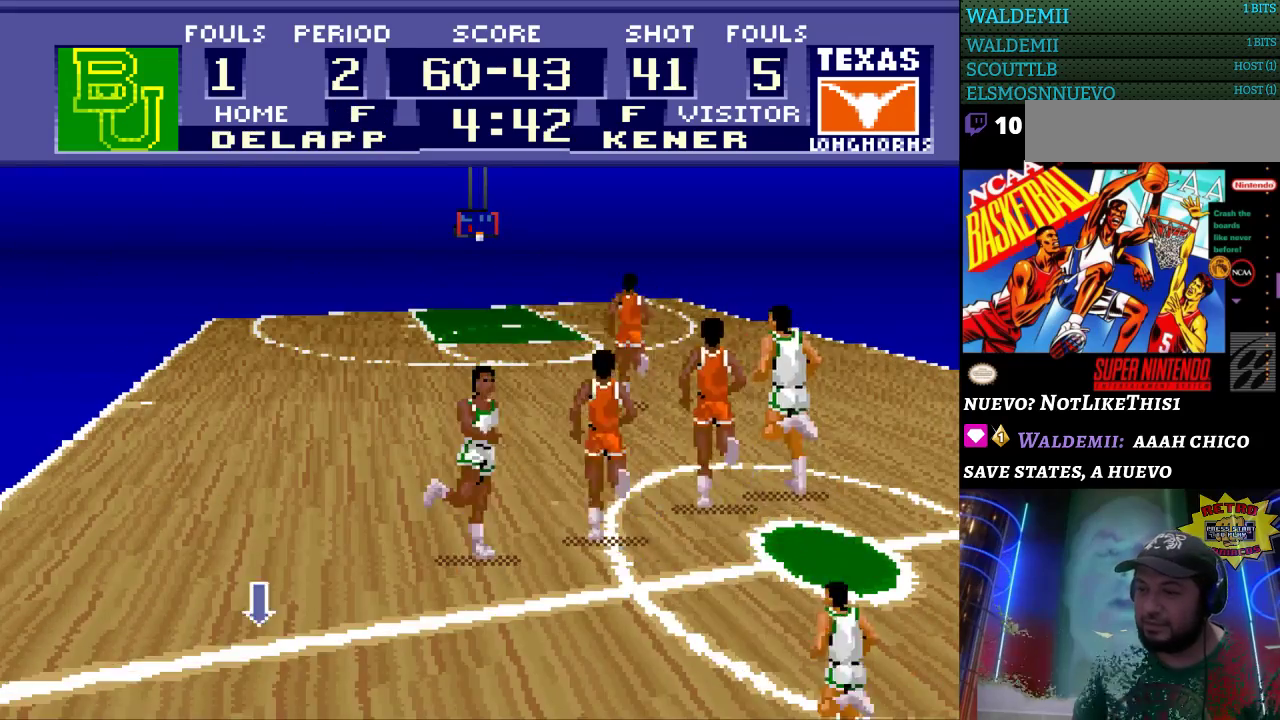
{"buttons": ["DPAD_UP"], "events": [[333, "DPAD_LEFT", "up"]]}
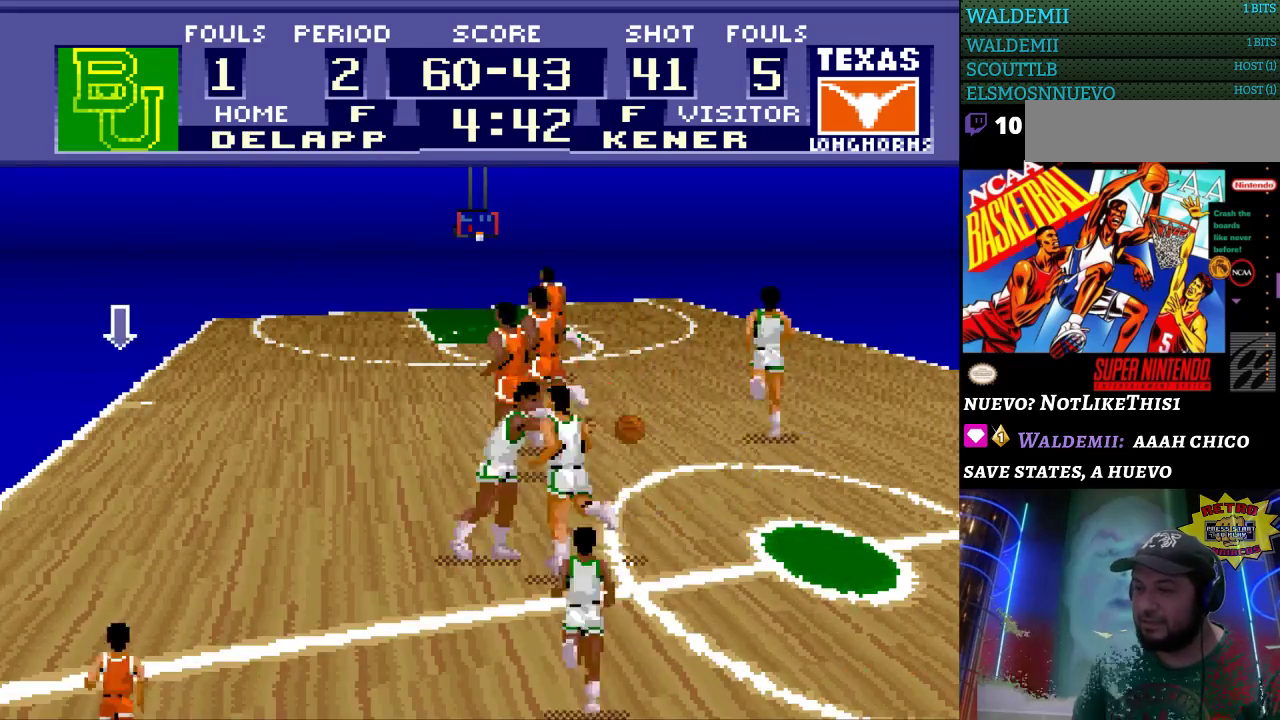
{"buttons": ["DPAD_UP"], "events": []}
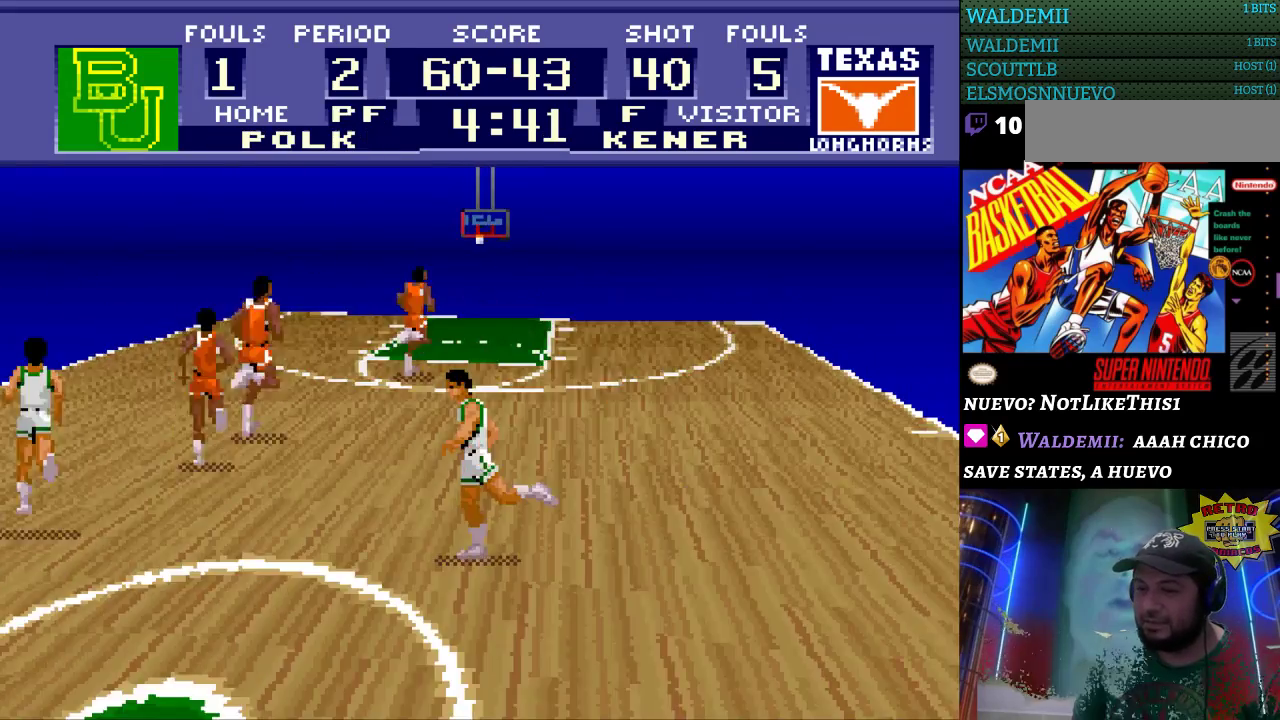
{"buttons": ["DPAD_UP", "DPAD_RIGHT"], "events": [[67, "DPAD_RIGHT", "down"]]}
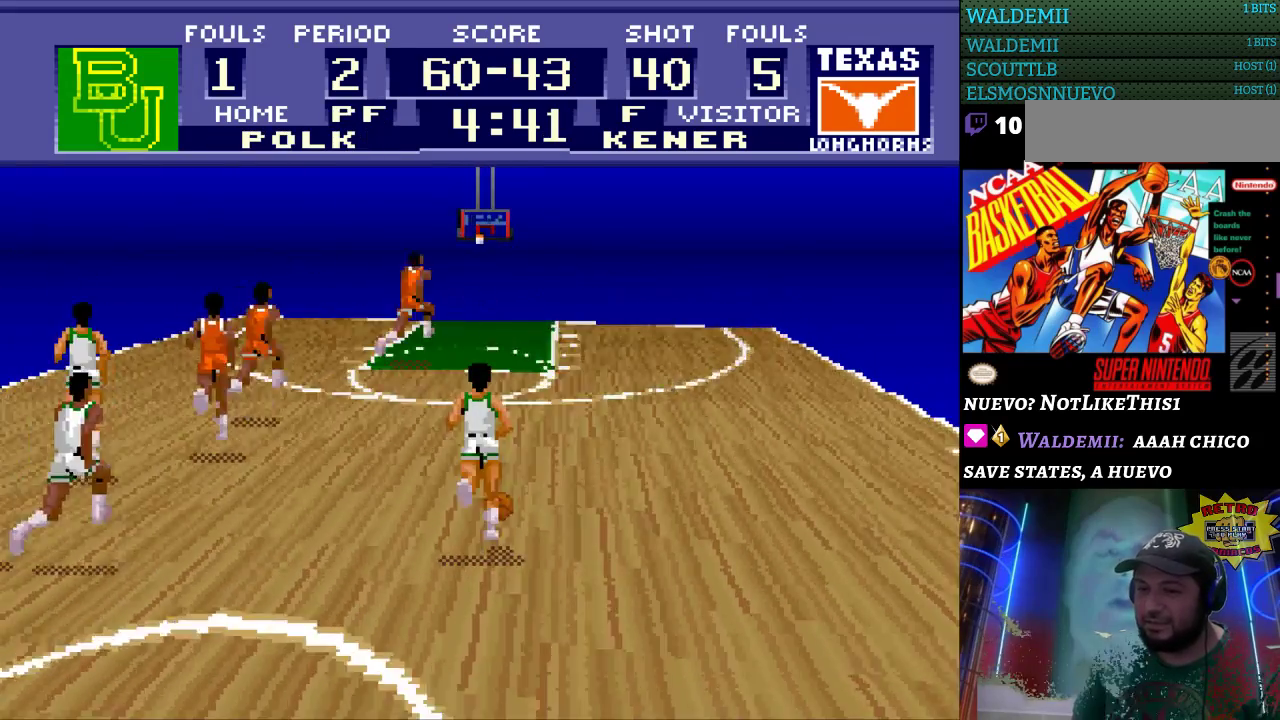
{"buttons": ["DPAD_UP", "DPAD_RIGHT"], "events": []}
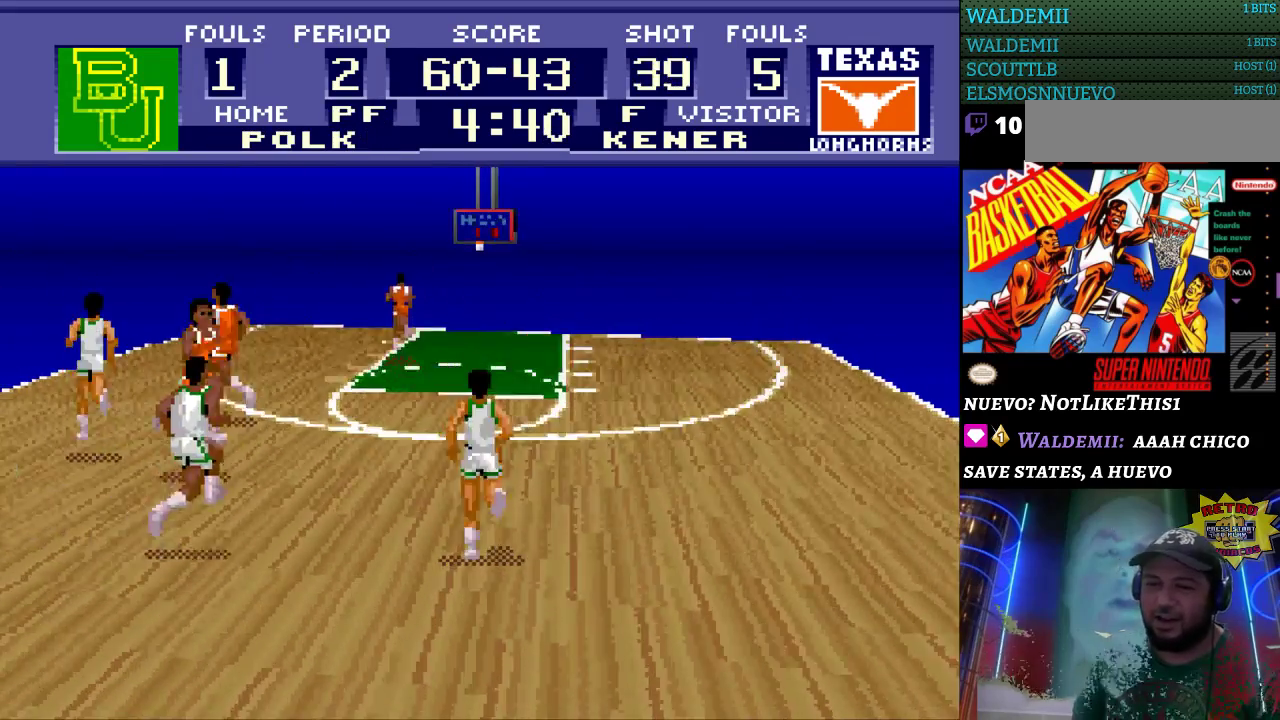
{"buttons": ["DPAD_UP", "DPAD_RIGHT"], "events": []}
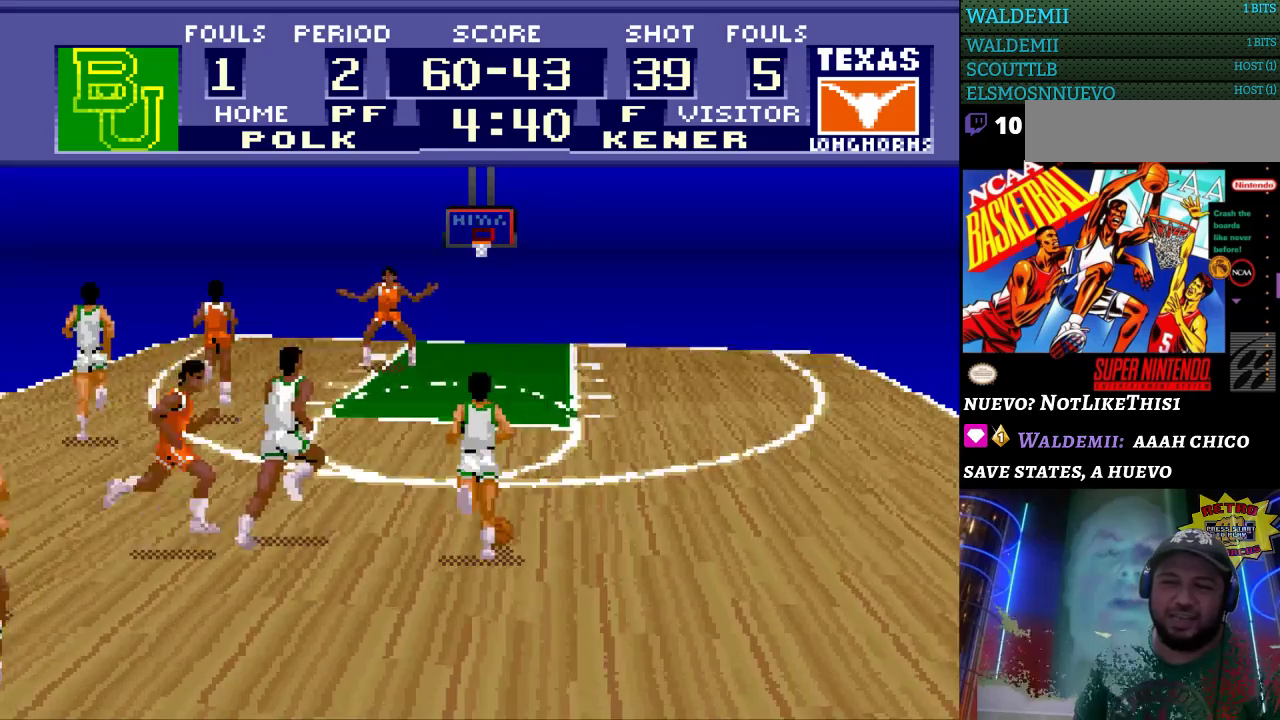
{"buttons": ["DPAD_UP", "DPAD_RIGHT"], "events": []}
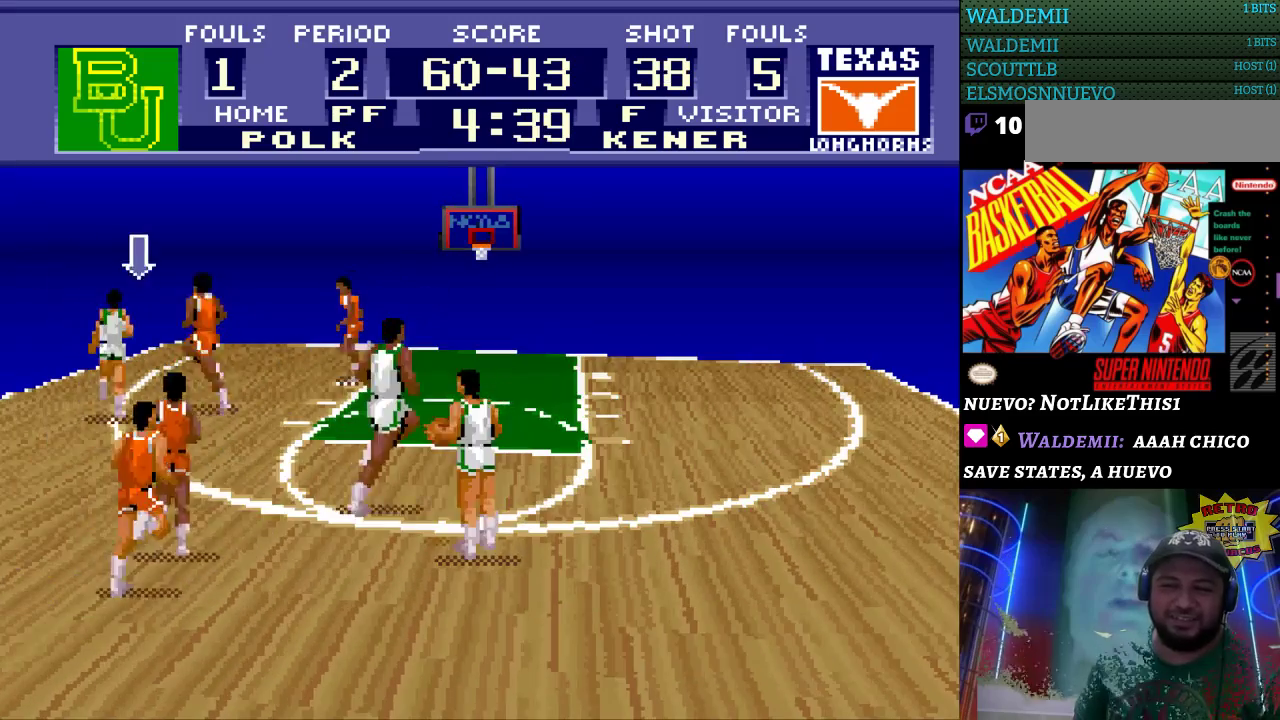
{"buttons": ["DPAD_UP", "DPAD_RIGHT"], "events": []}
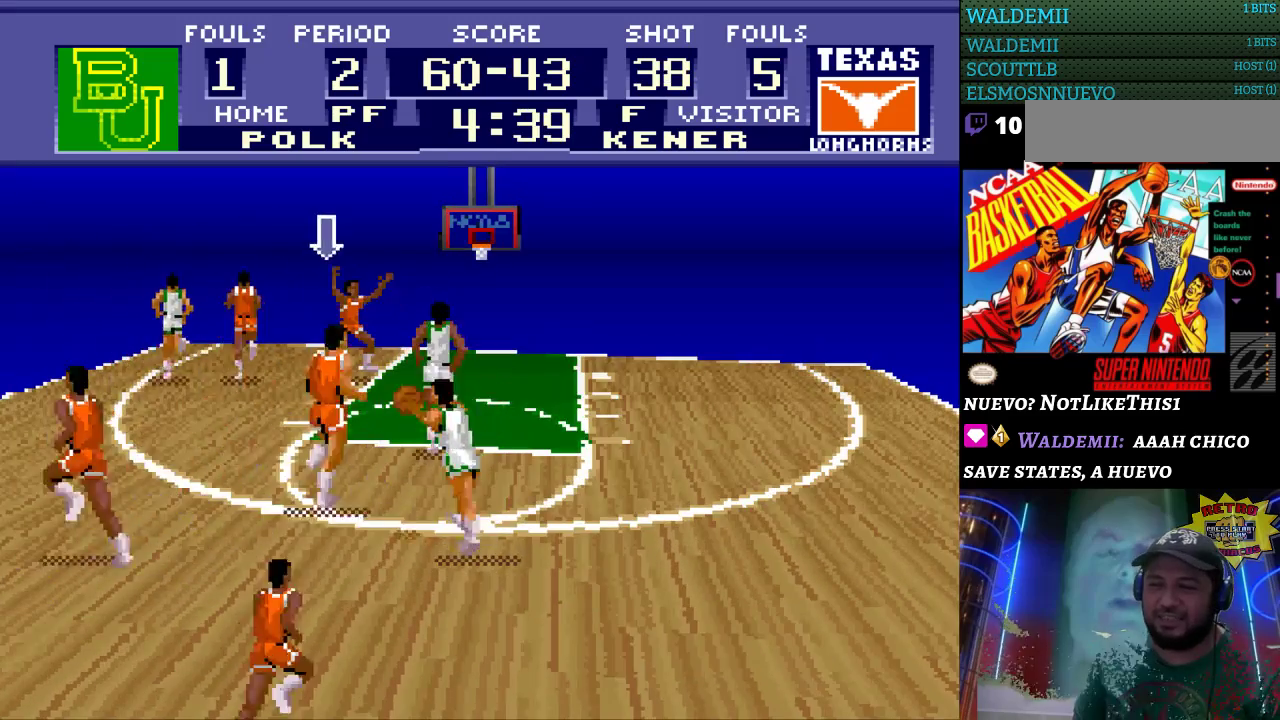
{"buttons": ["DPAD_UP"], "events": [[67, "DPAD_RIGHT", "up"], [233, "DPAD_LEFT", "down"], [500, "DPAD_LEFT", "up"]]}
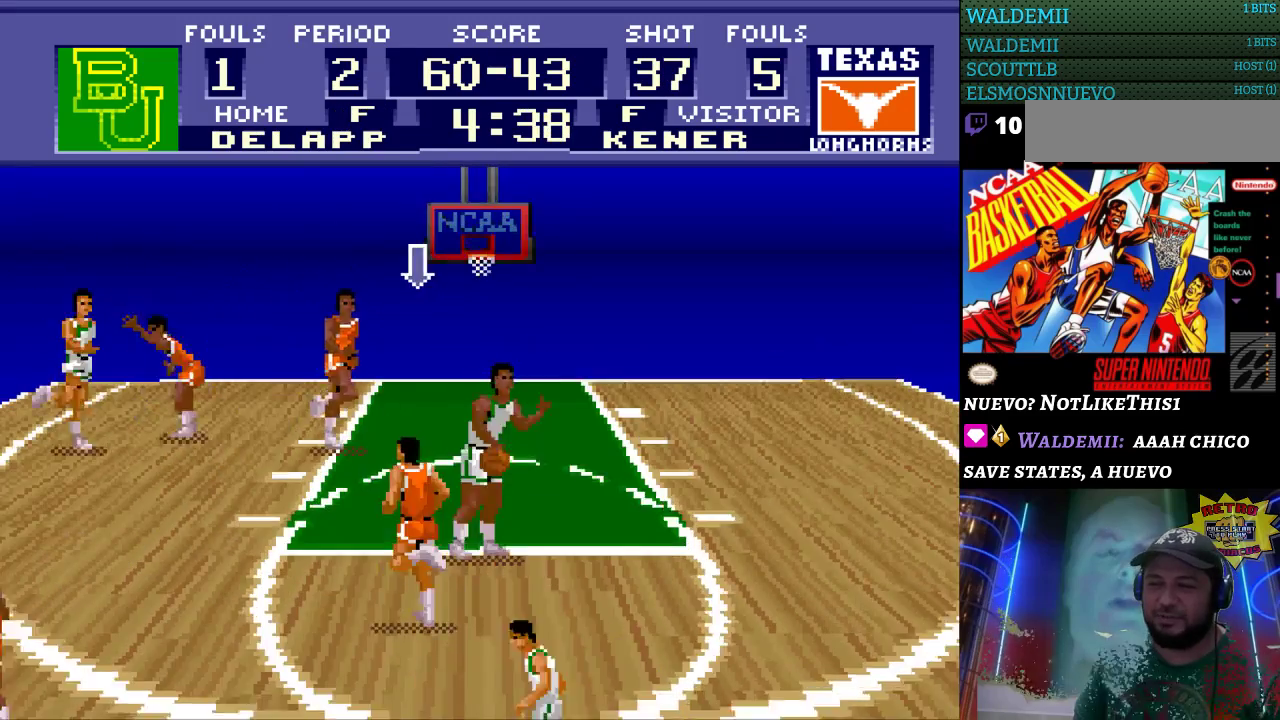
{"buttons": ["DPAD_RIGHT"], "events": [[433, "DPAD_RIGHT", "down"], [433, "DPAD_UP", "up"]]}
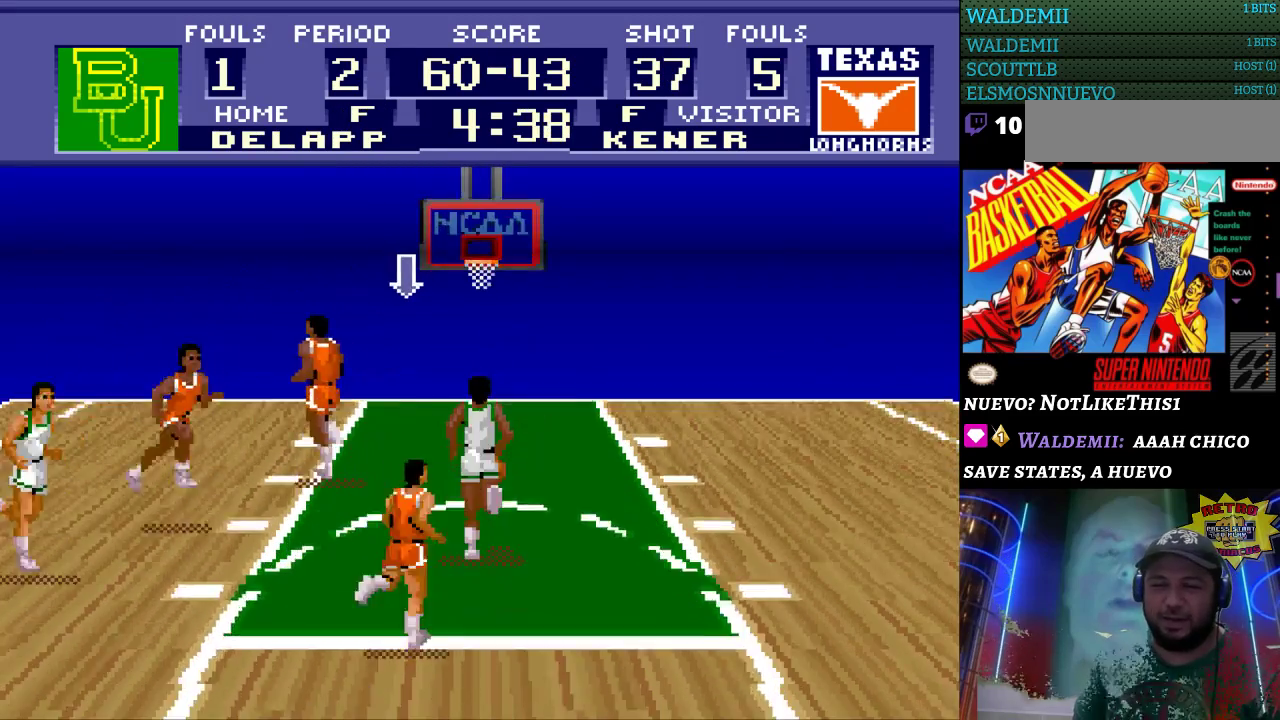
{"buttons": ["DPAD_UP"], "events": [[133, "DPAD_UP", "down"], [267, "DPAD_RIGHT", "up"]]}
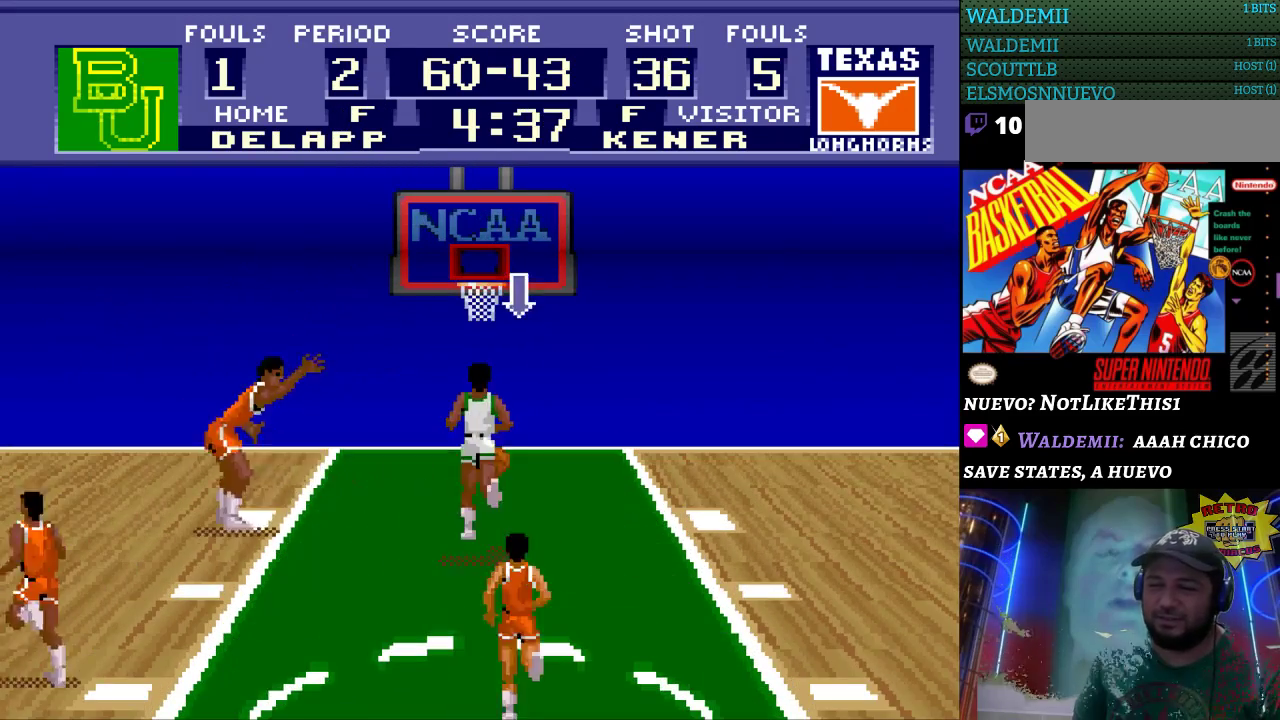
{"buttons": ["B", "DPAD_UP"], "events": [[500, "B", "down"]]}
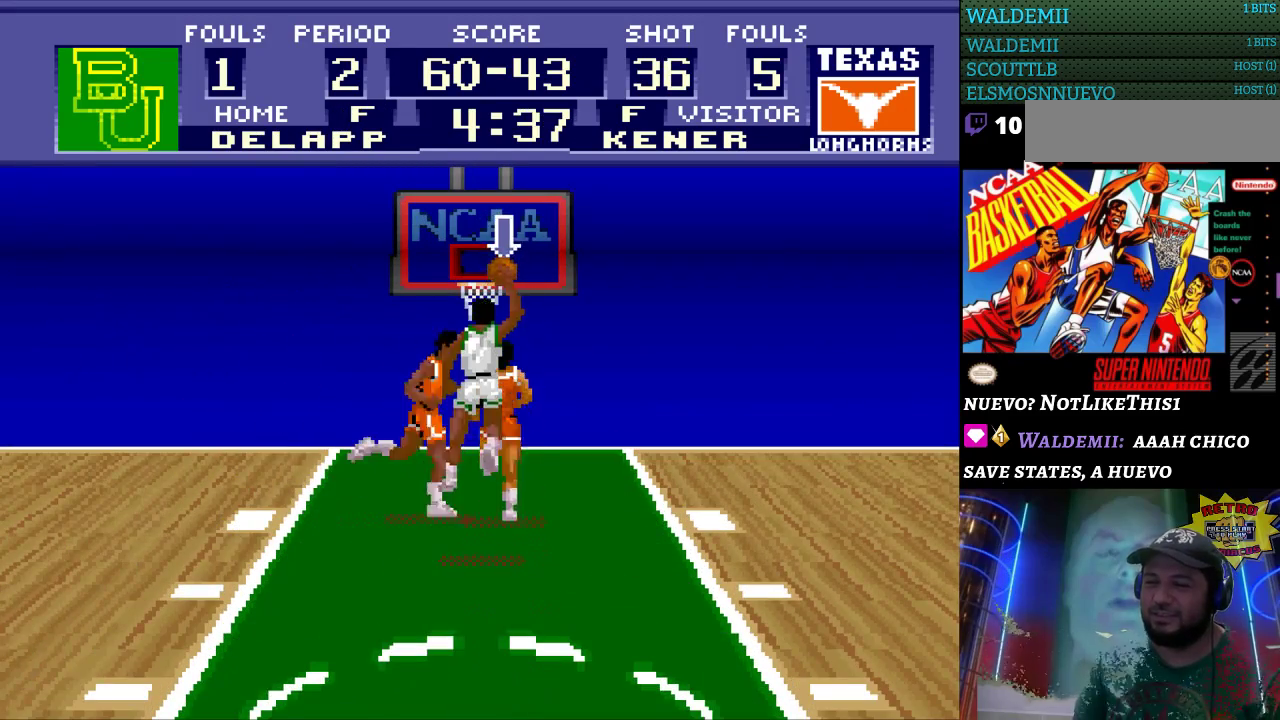
{"buttons": [], "events": [[133, "B", "up"], [300, "DPAD_UP", "up"]]}
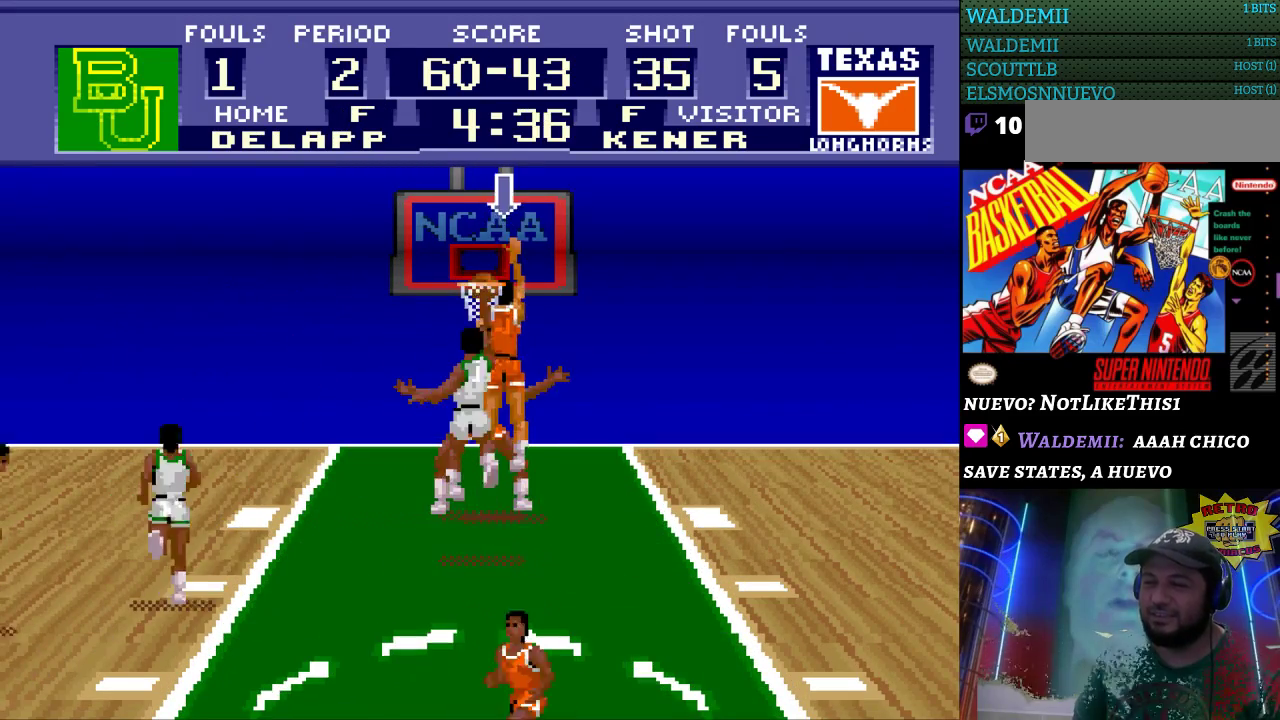
{"buttons": [], "events": []}
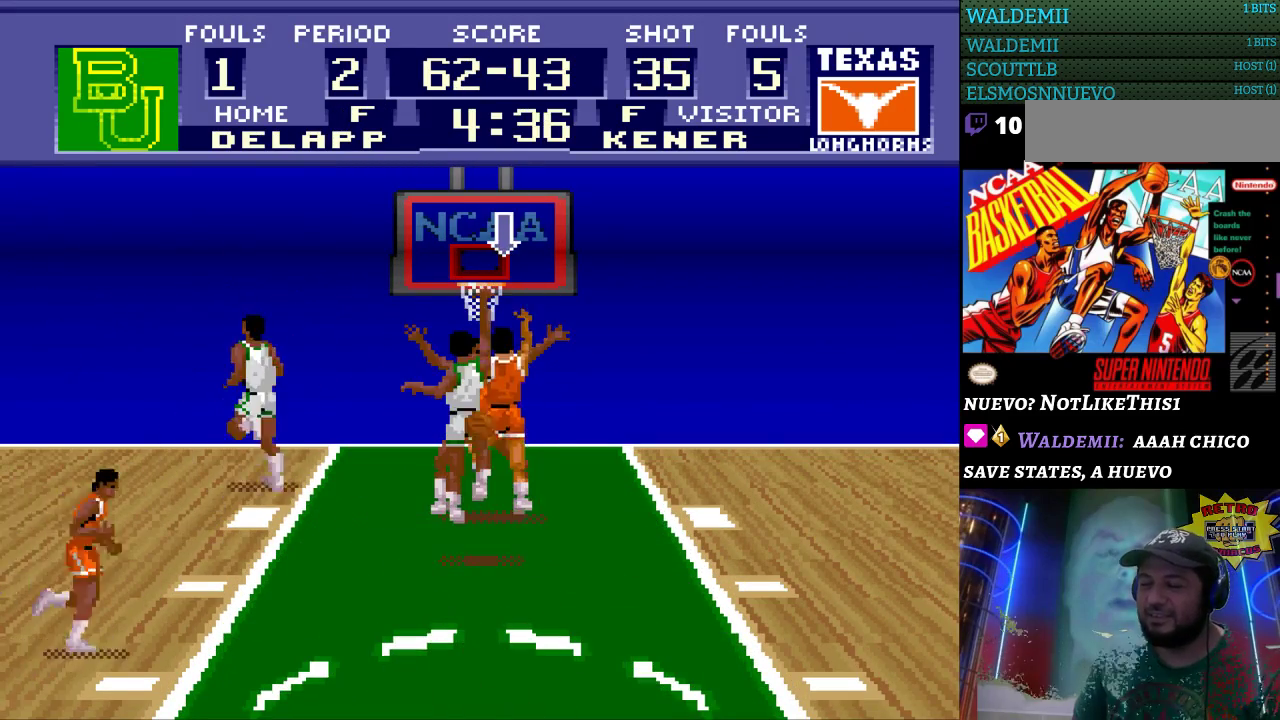
{"buttons": [], "events": []}
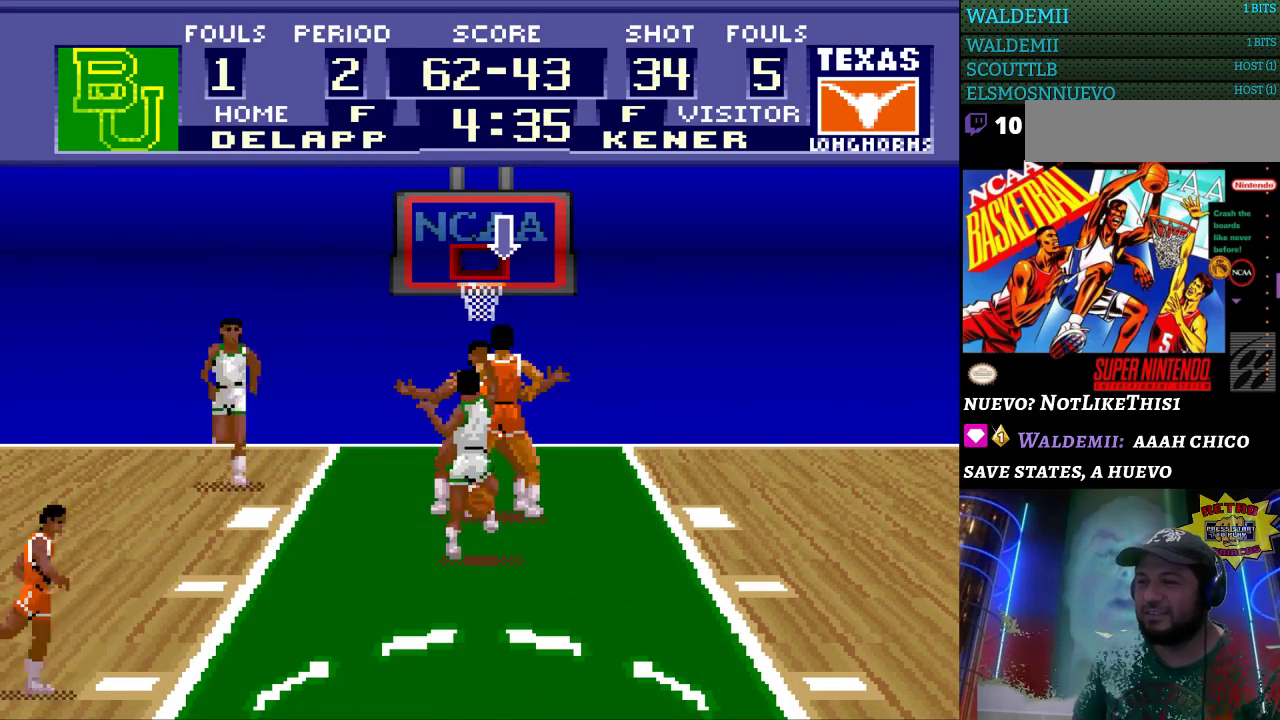
{"buttons": [], "events": []}
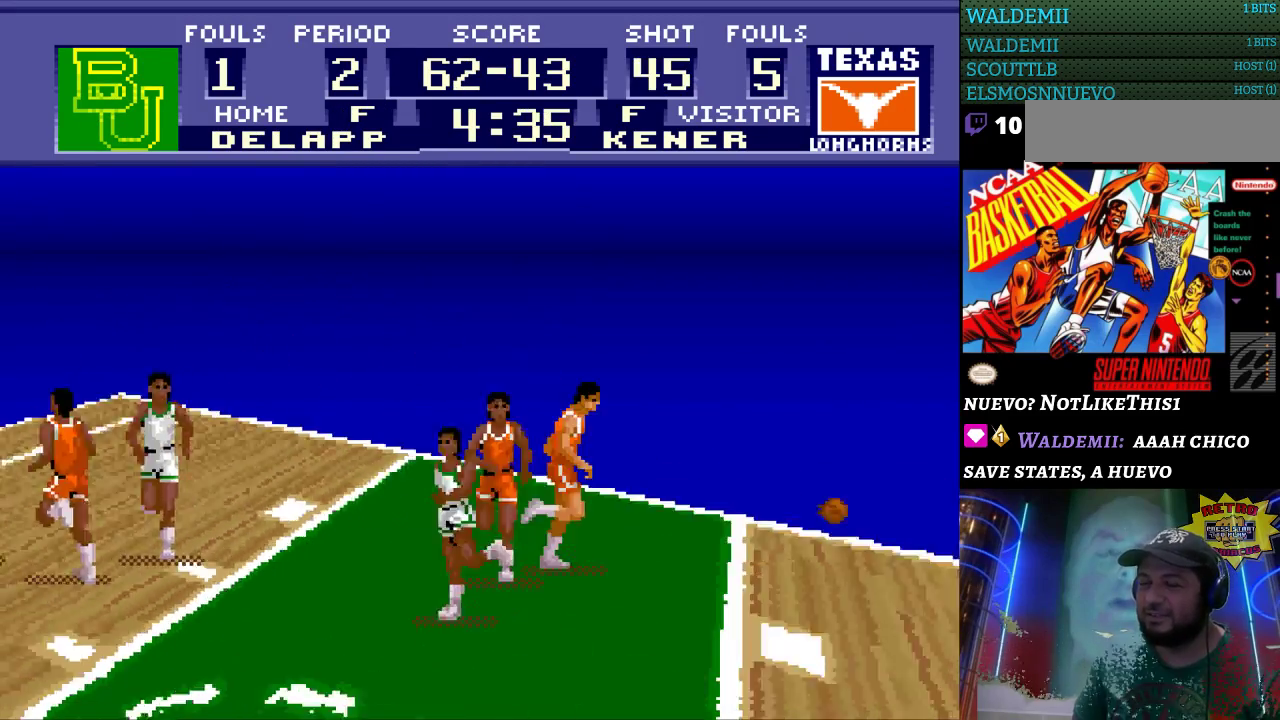
{"buttons": [], "events": []}
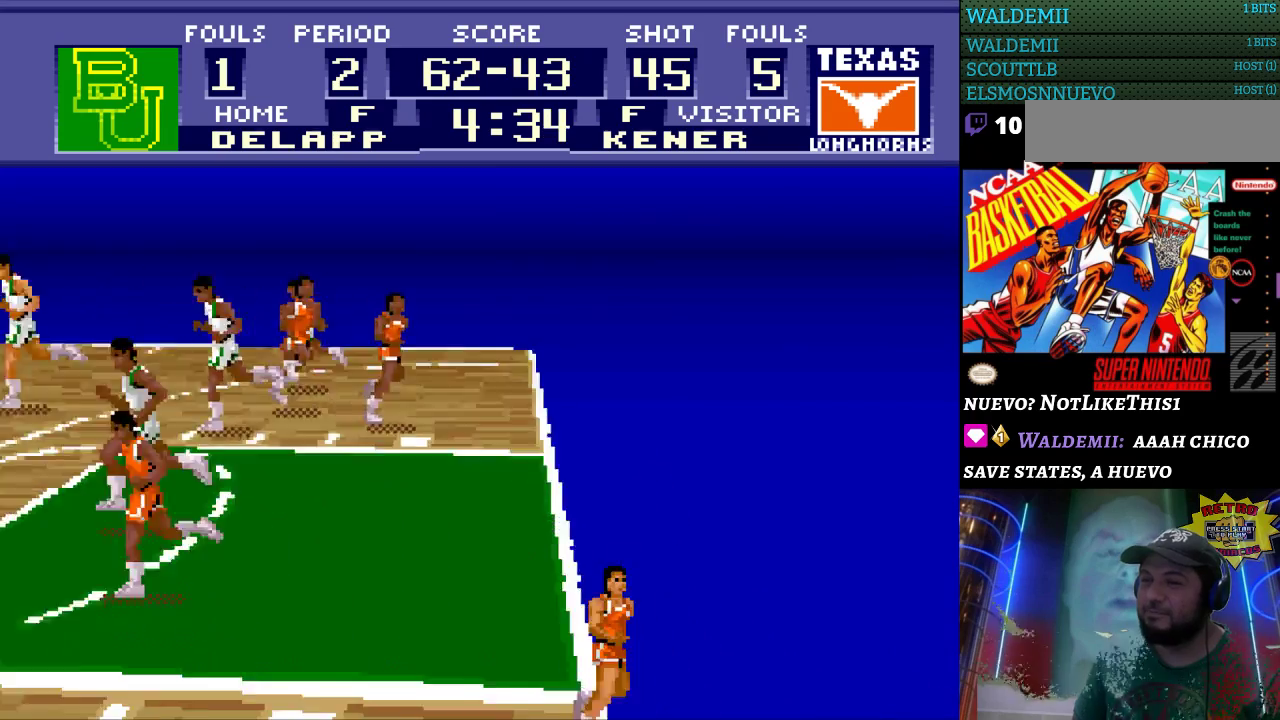
{"buttons": [], "events": [[367, "A", "down"], [500, "A", "up"]]}
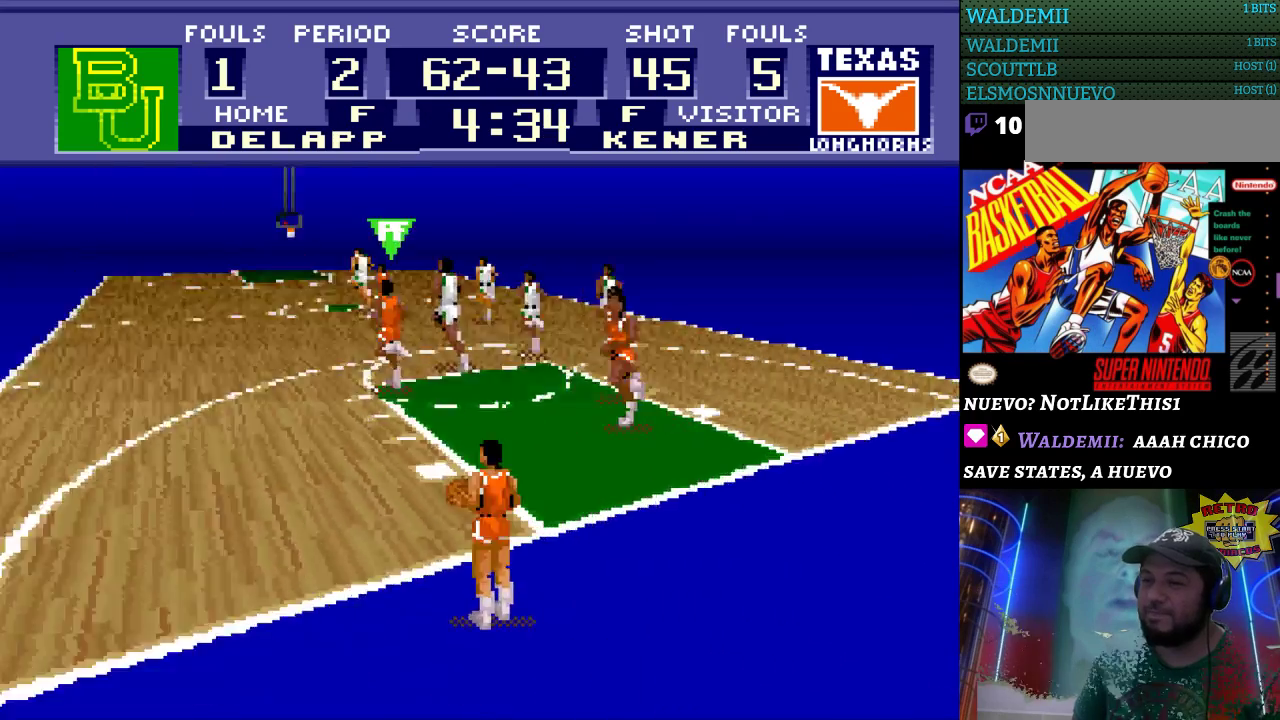
{"buttons": [], "events": [[67, "A", "down"], [133, "A", "up"], [233, "A", "down"], [300, "A", "up"], [367, "A", "down"], [433, "A", "up"]]}